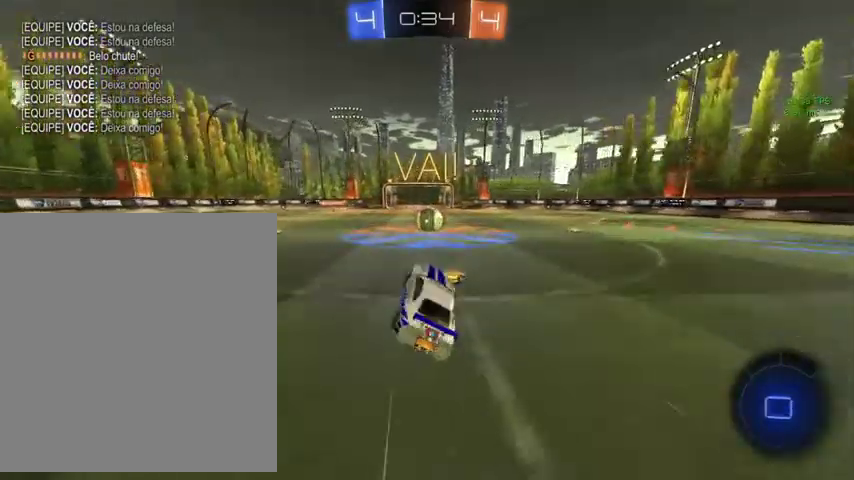
Gameplay with a controller (Xbox layout); each line is a JSON object with the inputs held at the frame after it. "events" lists button and stick changes between this image and that frame as [ms after this image, input, new state], when the widget could be followed in between.
{"buttons": ["A"], "left_stick": "up-right", "right_stick": "center", "events": [[200, "B", "up"], [300, "left_stick", "up-right"], [433, "A", "down"]]}
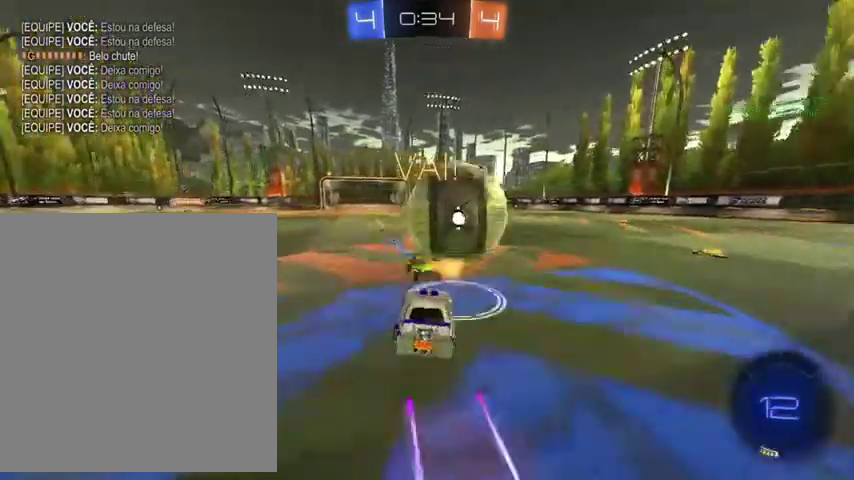
{"buttons": ["R1"], "left_stick": "up-right", "right_stick": "center", "events": [[33, "A", "up"], [100, "A", "down"], [200, "A", "up"], [467, "R1", "down"]]}
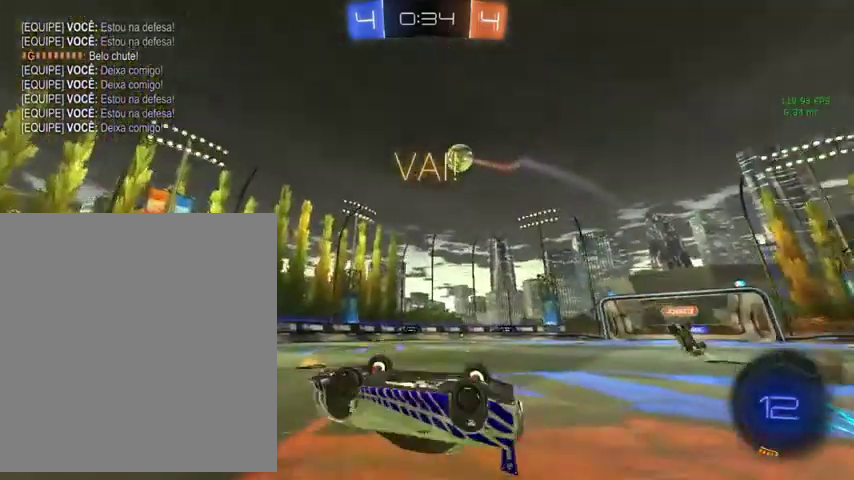
{"buttons": [], "left_stick": "up-right", "right_stick": "center", "events": [[467, "R1", "up"]]}
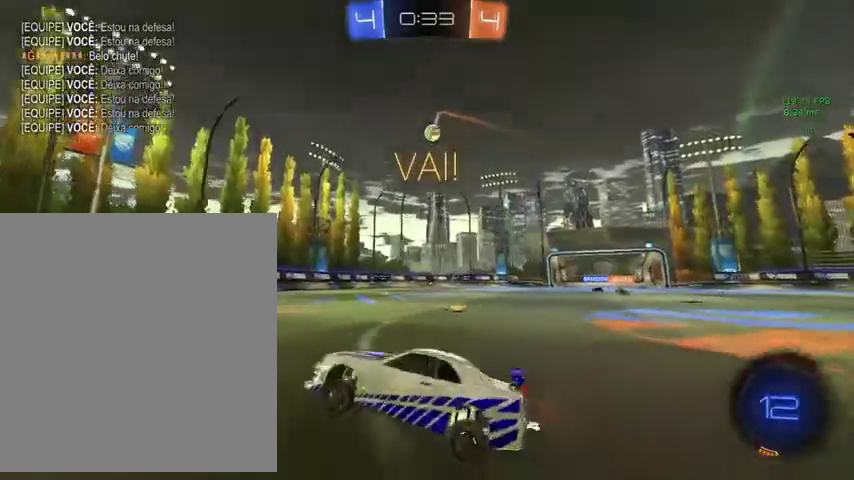
{"buttons": [], "left_stick": "up-right", "right_stick": "center", "events": []}
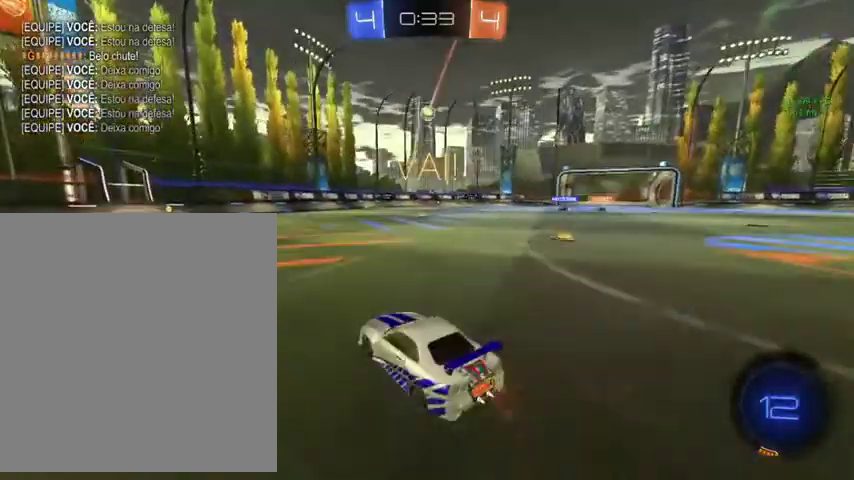
{"buttons": ["B", "Y"], "left_stick": "up", "right_stick": "center", "events": [[300, "B", "down"], [400, "left_stick", "up"], [433, "Y", "down"]]}
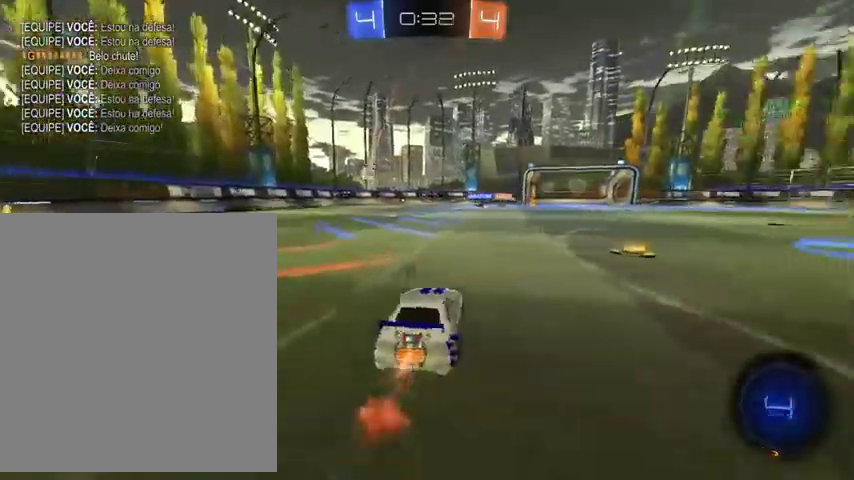
{"buttons": ["B", "L1"], "left_stick": "down-left", "right_stick": "center", "events": [[33, "Y", "up"], [167, "A", "down"], [167, "L1", "down"], [233, "A", "up"], [333, "A", "down"], [367, "left_stick", "up-left"], [433, "A", "up"], [467, "left_stick", "down-left"]]}
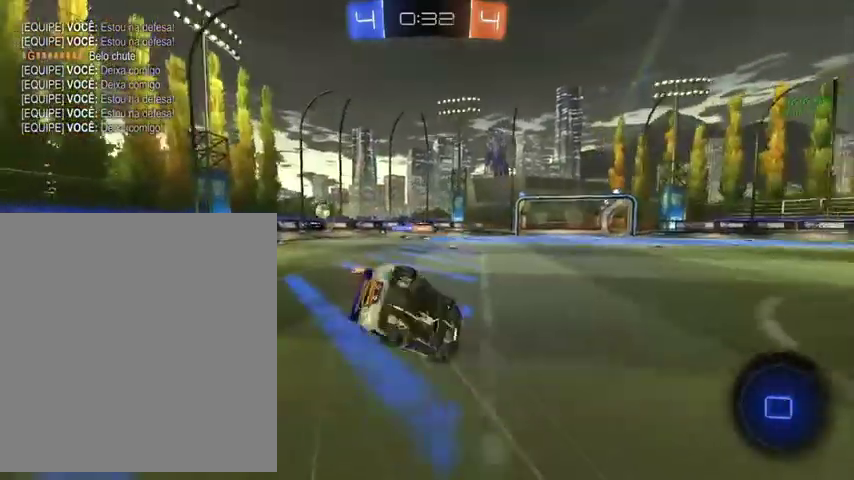
{"buttons": ["B", "L1"], "left_stick": "down-left", "right_stick": "center", "events": [[167, "left_stick", "left"], [400, "left_stick", "down-left"]]}
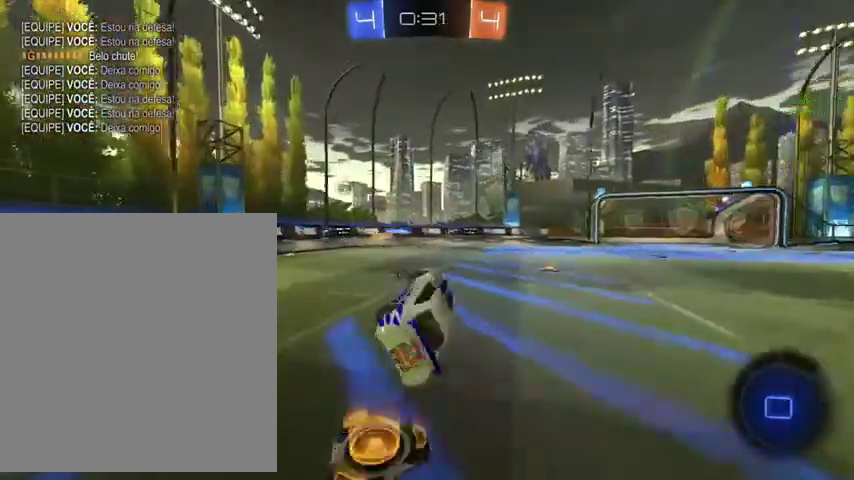
{"buttons": ["B"], "left_stick": "up", "right_stick": "center", "events": [[133, "L1", "up"], [167, "left_stick", "center"], [433, "left_stick", "up-right"], [500, "left_stick", "up"]]}
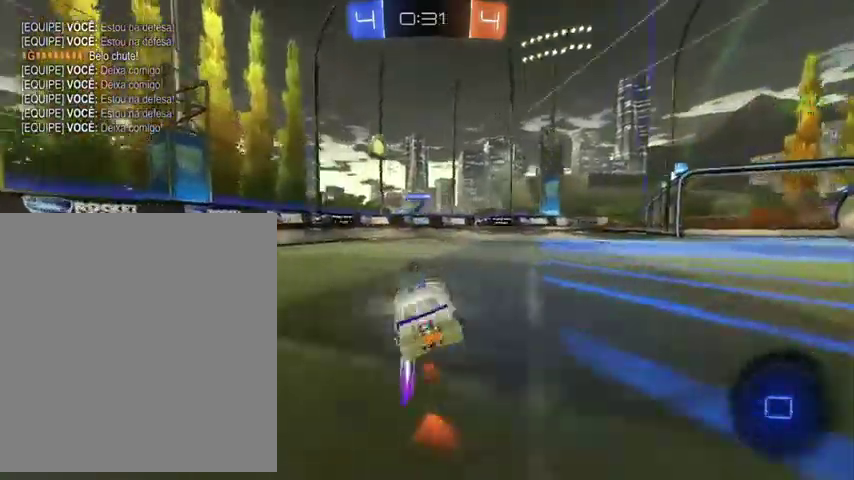
{"buttons": ["B"], "left_stick": "up", "right_stick": "center", "events": [[267, "left_stick", "up-right"], [400, "left_stick", "up"]]}
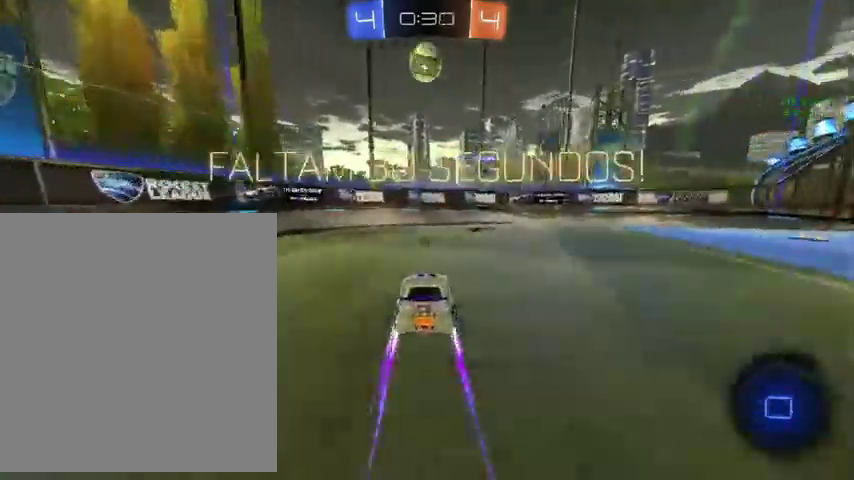
{"buttons": [], "left_stick": "right", "right_stick": "center", "events": [[33, "B", "up"], [67, "left_stick", "up-right"], [467, "left_stick", "right"]]}
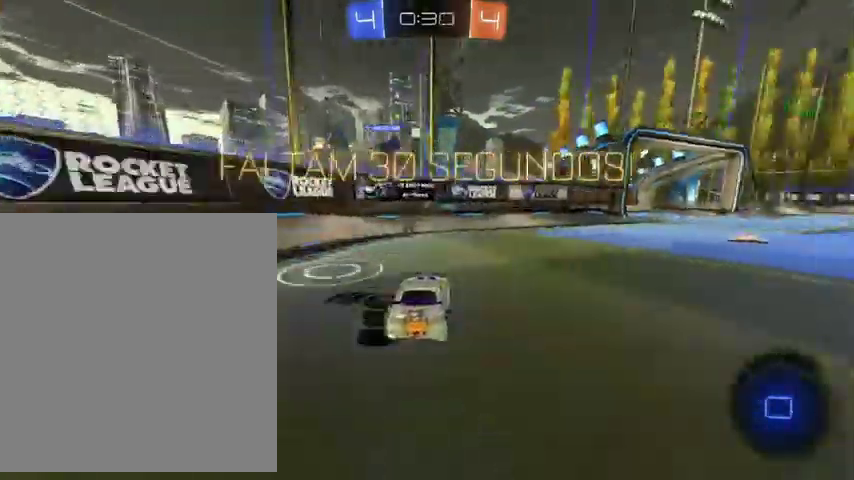
{"buttons": [], "left_stick": "down-left", "right_stick": "center", "events": [[167, "left_stick", "down"], [300, "left_stick", "right"], [467, "left_stick", "down-left"]]}
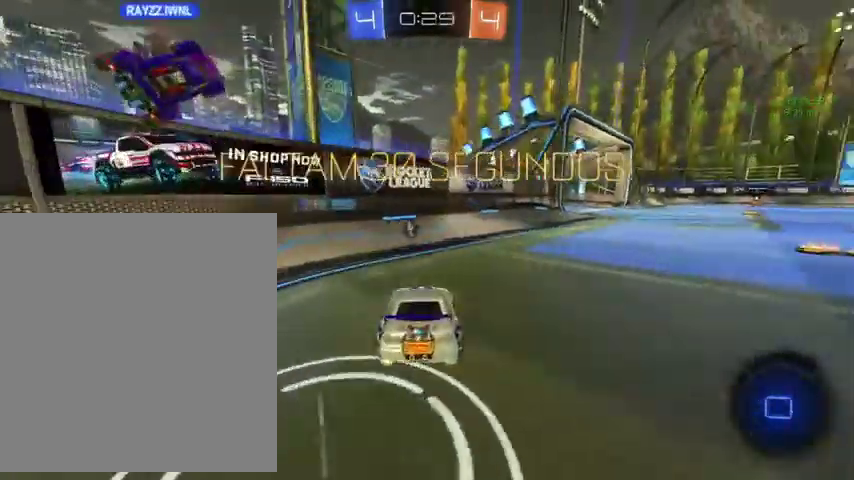
{"buttons": [], "left_stick": "center", "right_stick": "center"}
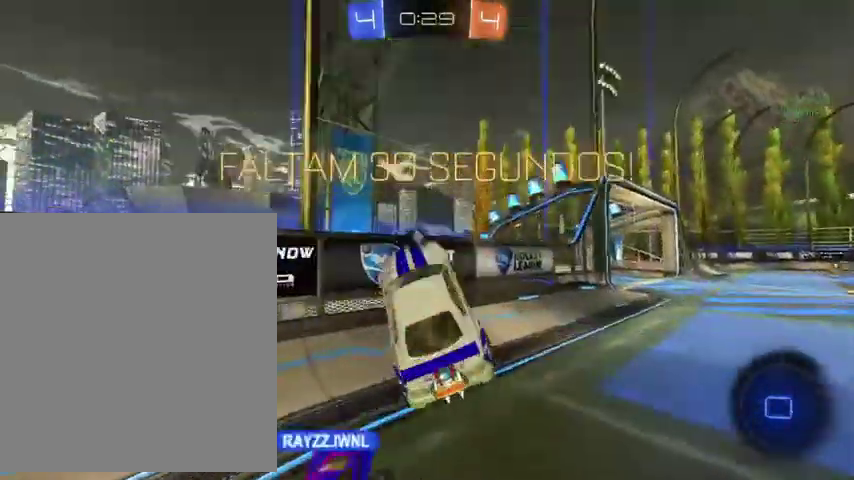
{"buttons": [], "left_stick": "up-right", "right_stick": "center", "events": [[167, "left_stick", "right"], [300, "left_stick", "up-right"]]}
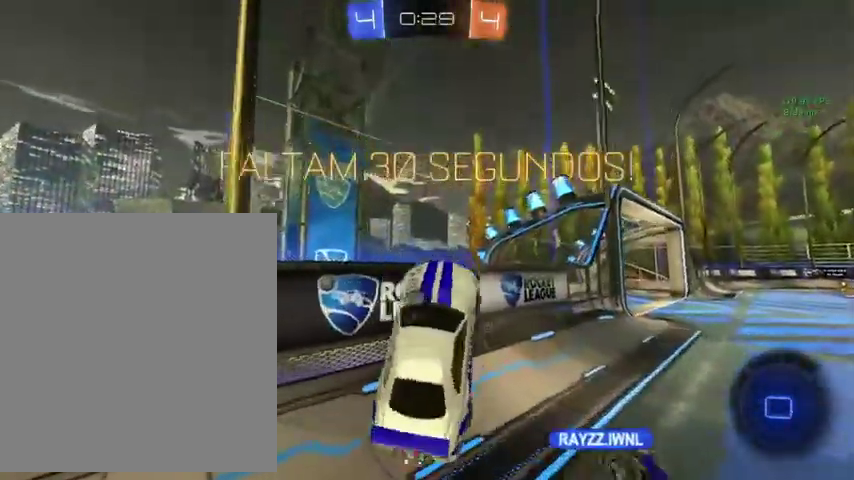
{"buttons": ["Y", "L1", "R1"], "left_stick": "up-right", "right_stick": "center", "events": [[100, "left_stick", "center"], [233, "Y", "down"], [333, "R1", "down"], [400, "left_stick", "up-right"], [500, "L1", "down"]]}
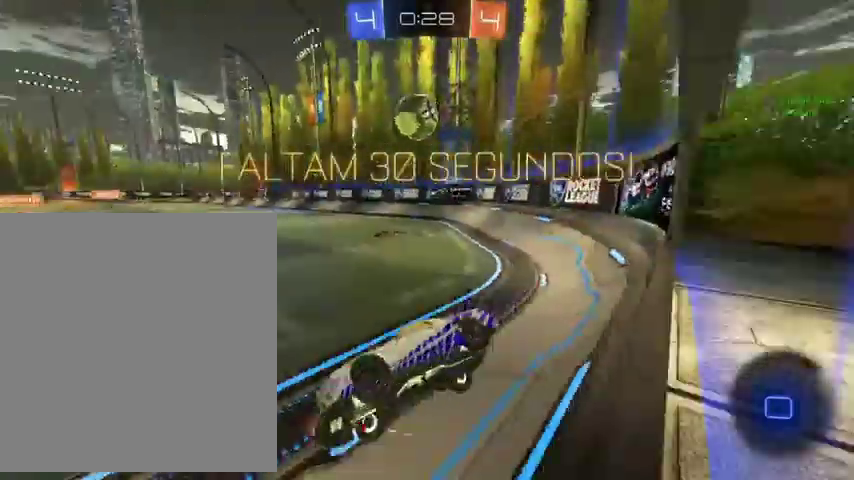
{"buttons": [], "left_stick": "up-right", "right_stick": "center", "events": [[33, "R1", "up"], [200, "L1", "up"], [233, "Y", "up"]]}
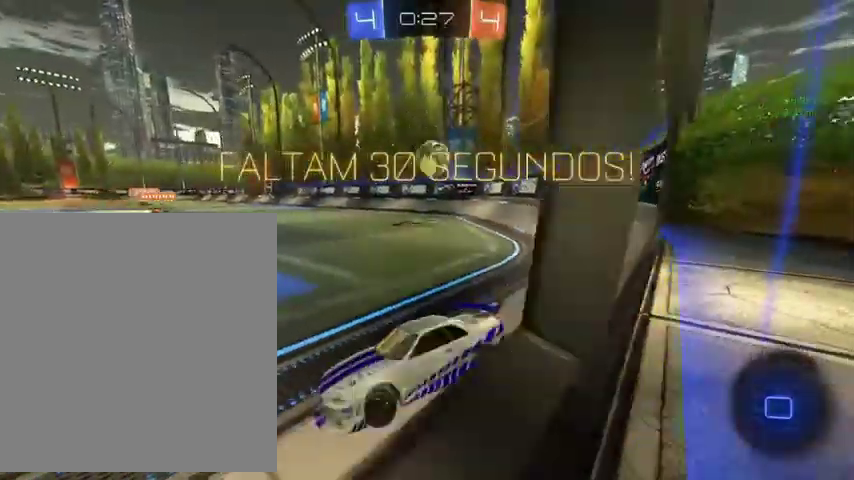
{"buttons": [], "left_stick": "up-right", "right_stick": "center", "events": []}
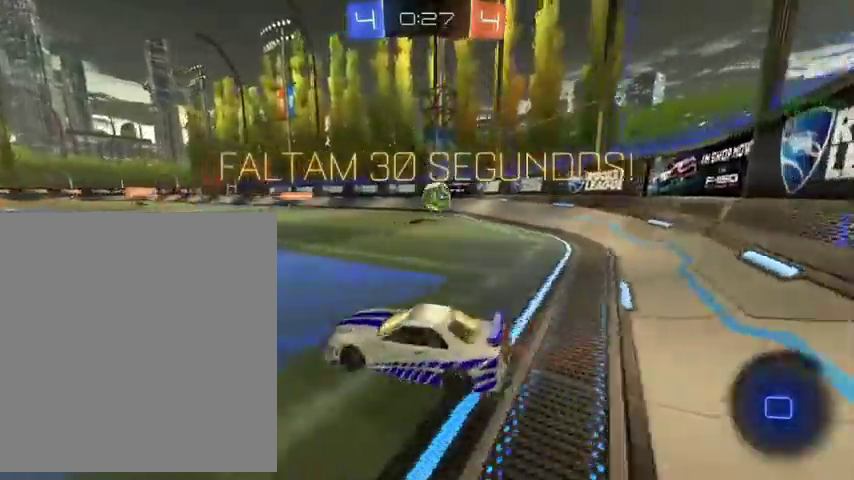
{"buttons": [], "left_stick": "up-right", "right_stick": "center", "events": [[267, "L1", "down"], [467, "L1", "up"]]}
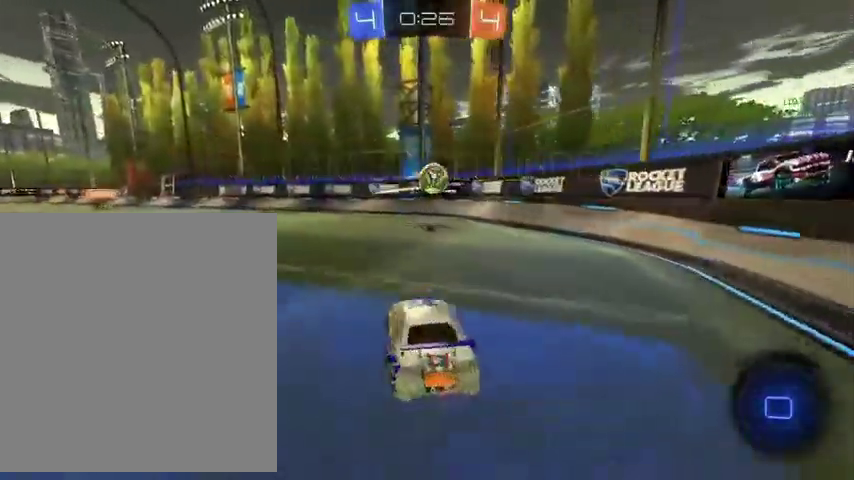
{"buttons": [], "left_stick": "up-right", "right_stick": "center", "events": []}
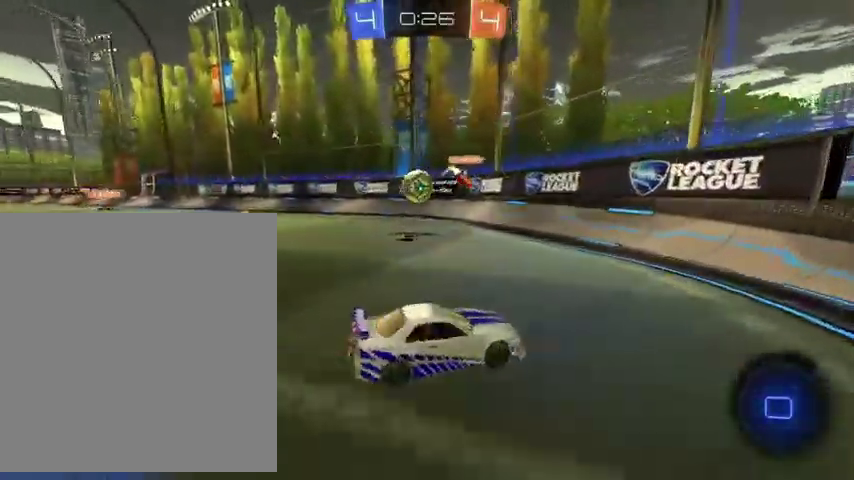
{"buttons": [], "left_stick": "up-left", "right_stick": "center", "events": [[67, "left_stick", "up-left"]]}
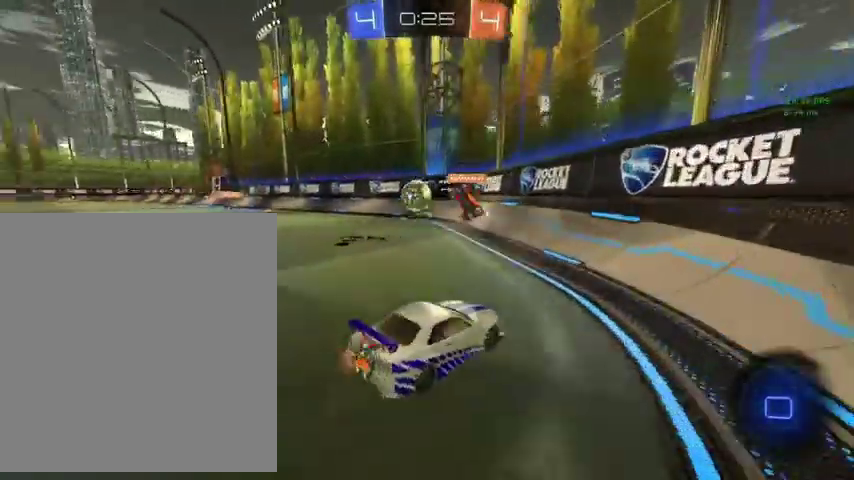
{"buttons": ["L3"], "left_stick": "up", "right_stick": "center", "events": [[367, "L3", "down"], [500, "left_stick", "up"]]}
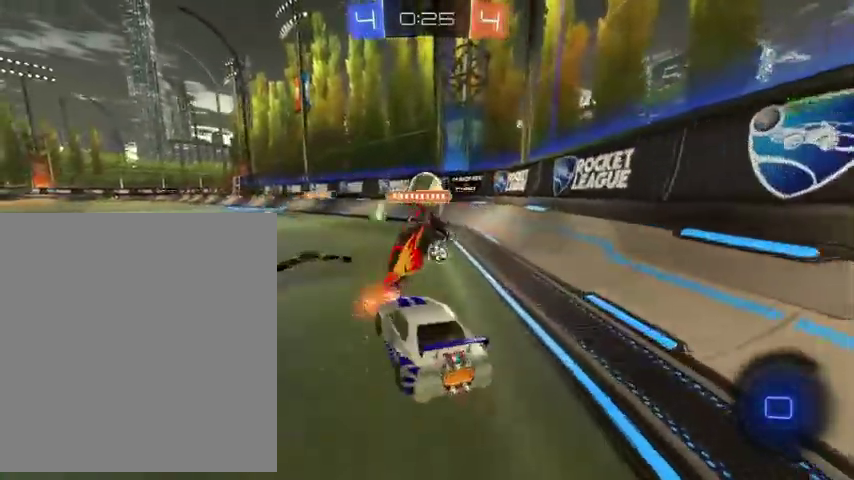
{"buttons": [], "left_stick": "up-right", "right_stick": "center", "events": [[33, "L3", "up"], [133, "left_stick", "up-right"]]}
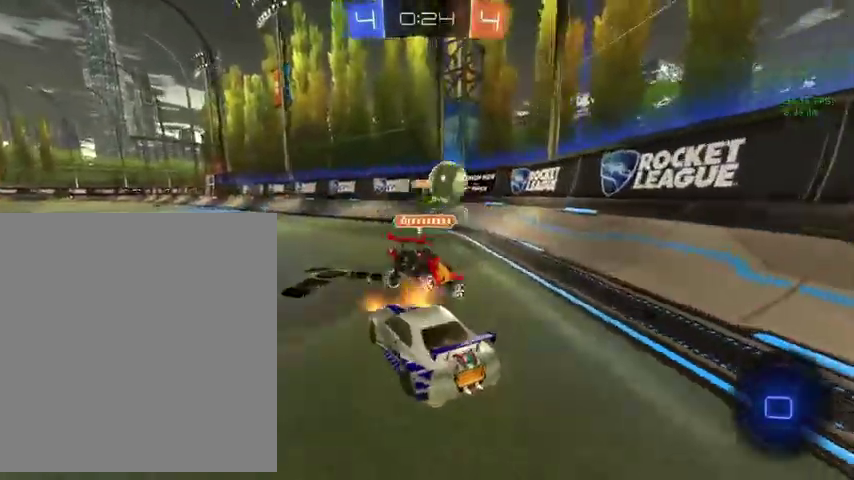
{"buttons": ["L3"], "left_stick": "down", "right_stick": "center", "events": [[200, "left_stick", "down-right"], [367, "L3", "down"], [367, "left_stick", "down"]]}
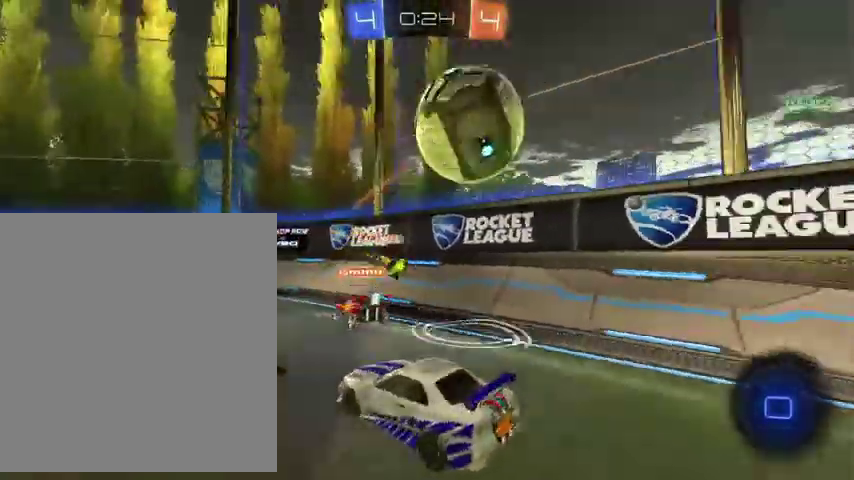
{"buttons": [], "left_stick": "down", "right_stick": "center", "events": [[133, "L3", "up"], [400, "A", "down"], [500, "A", "up"]]}
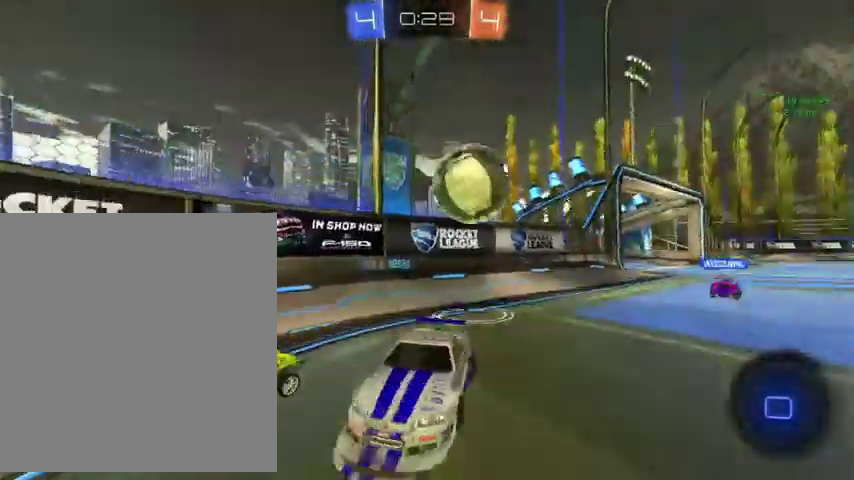
{"buttons": ["L1"], "left_stick": "up", "right_stick": "center", "events": [[67, "A", "down"], [167, "A", "up"], [233, "left_stick", "center"], [367, "L1", "down"], [400, "left_stick", "up"]]}